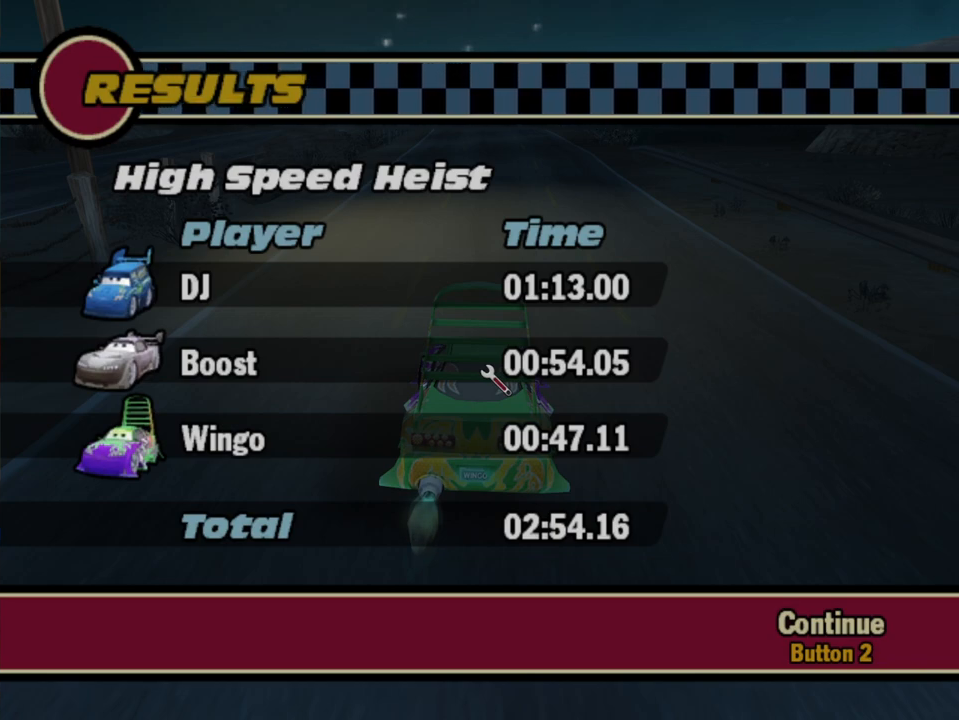
Gameplay with a controller (Xbox layout); each line is a JSON object with the inputs held at the frame after it. "events" lists button and stick changes between this image and that frame as [ms after this image, input, new state], when the widget could be followed in between. Not read: L3 R3.
{"buttons": ["B"], "left_stick": "center", "right_stick": "center", "events": [[500, "B", "down"]]}
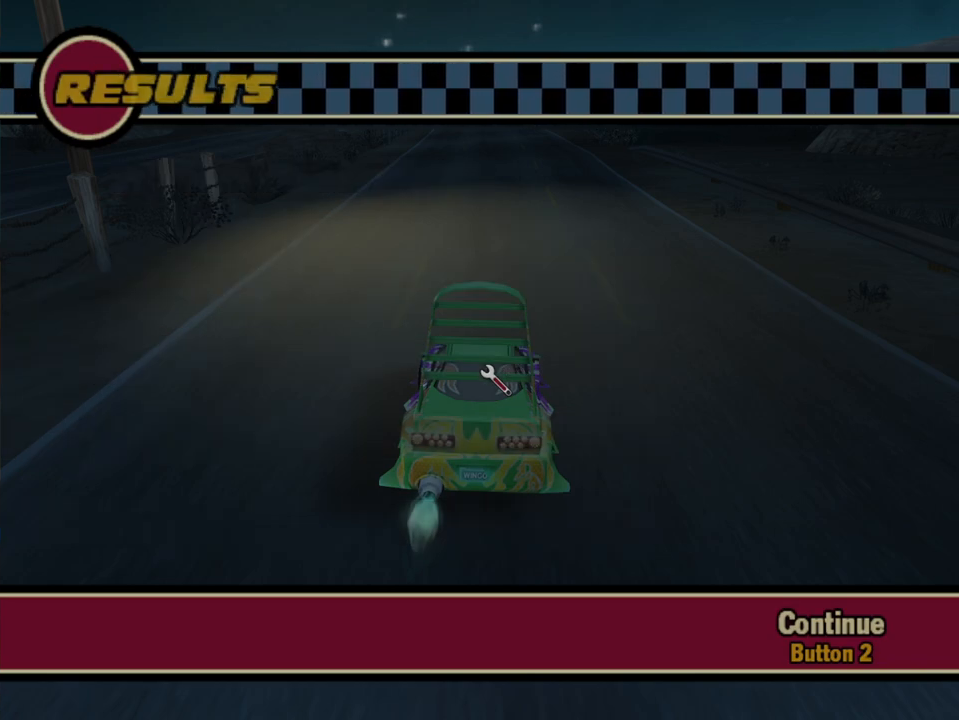
{"buttons": [], "left_stick": "center", "right_stick": "center", "events": [[133, "B", "up"]]}
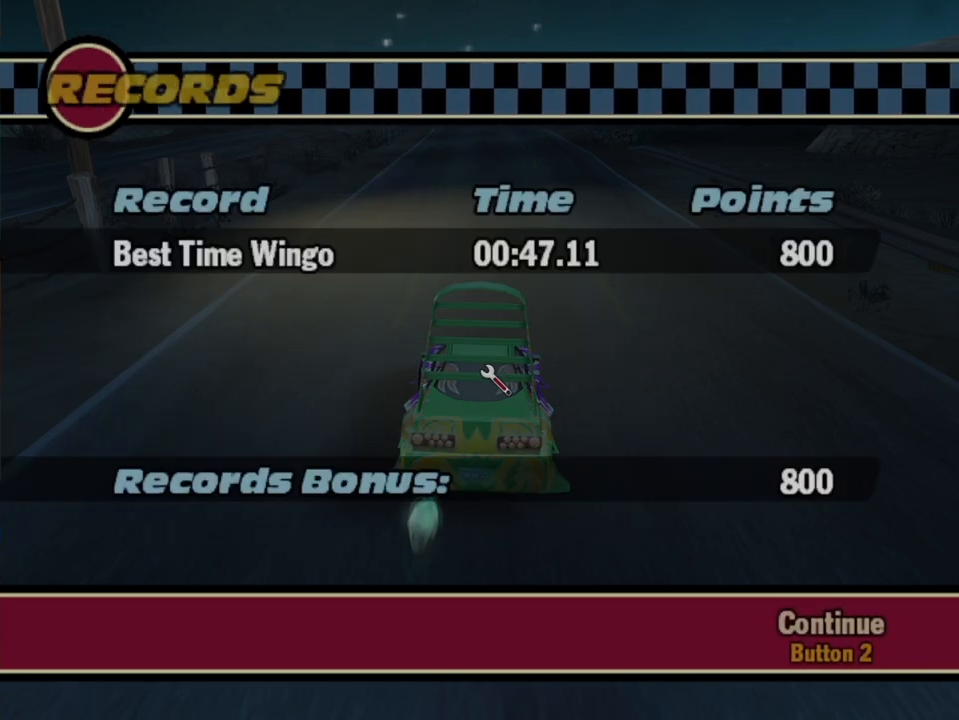
{"buttons": [], "left_stick": "center", "right_stick": "center", "events": [[150, "B", "down"], [250, "B", "up"]]}
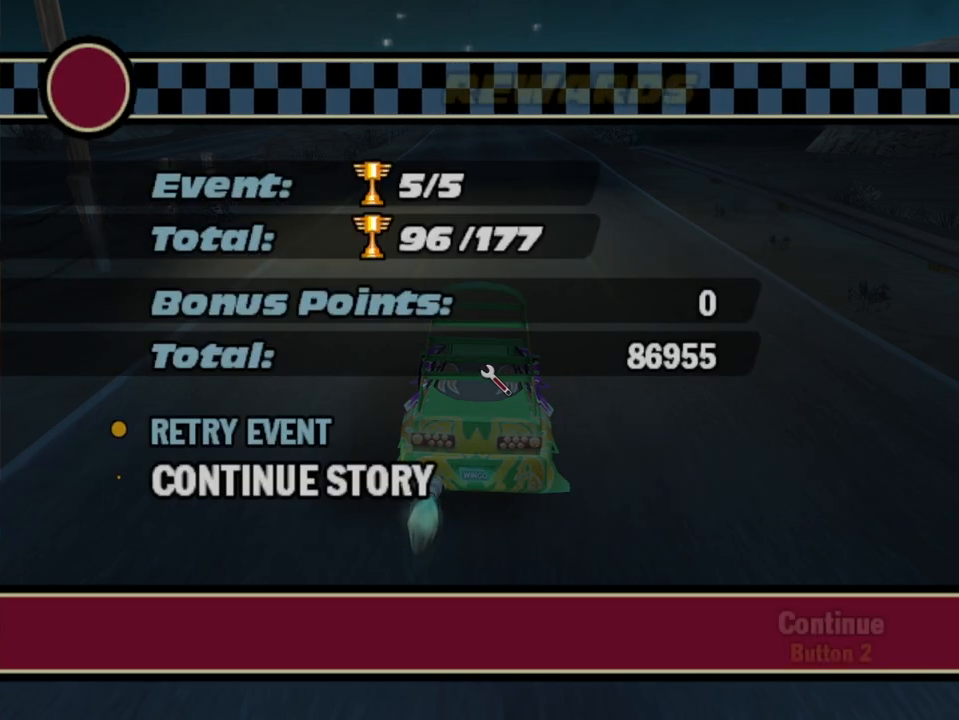
{"buttons": [], "left_stick": "center", "right_stick": "center", "events": [[83, "DPAD_DOWN", "down"], [200, "DPAD_DOWN", "up"]]}
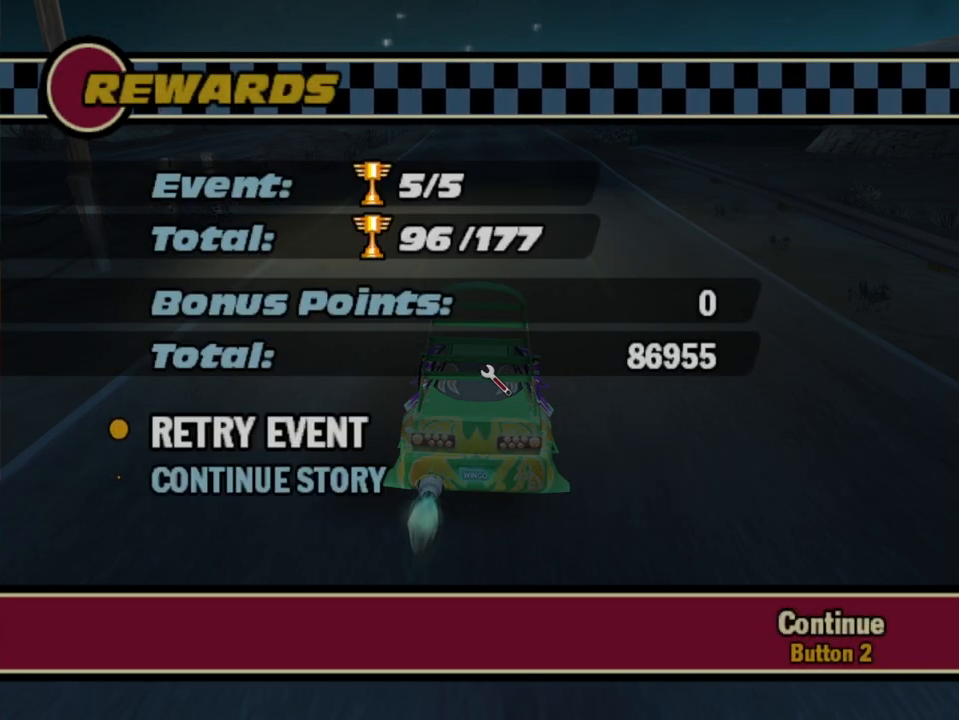
{"buttons": [], "left_stick": "center", "right_stick": "center", "events": [[33, "DPAD_UP", "down"], [50, "DPAD_RIGHT", "down"], [150, "DPAD_RIGHT", "up"], [150, "DPAD_UP", "up"], [333, "B", "down"], [417, "B", "up"]]}
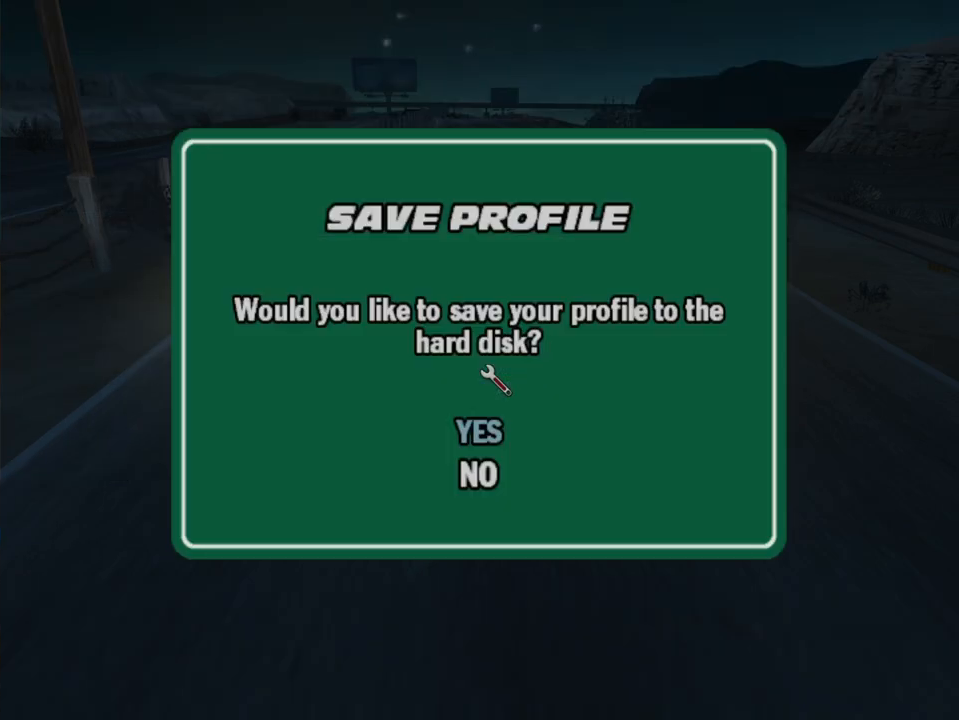
{"buttons": [], "left_stick": "center", "right_stick": "center", "events": []}
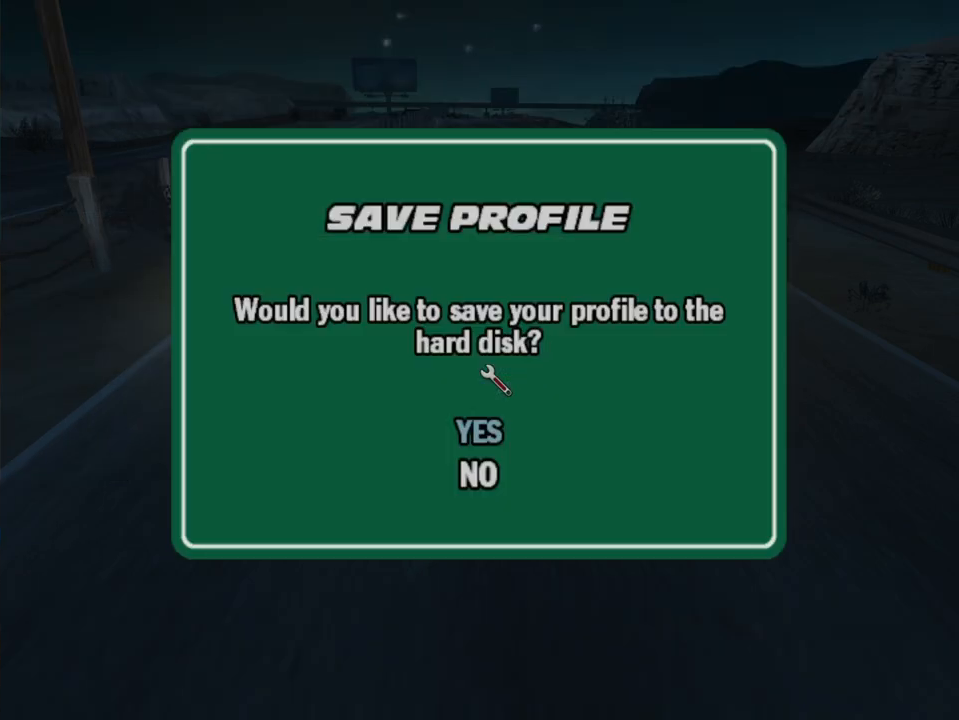
{"buttons": [], "left_stick": "center", "right_stick": "center", "events": [[133, "B", "down"], [217, "B", "up"]]}
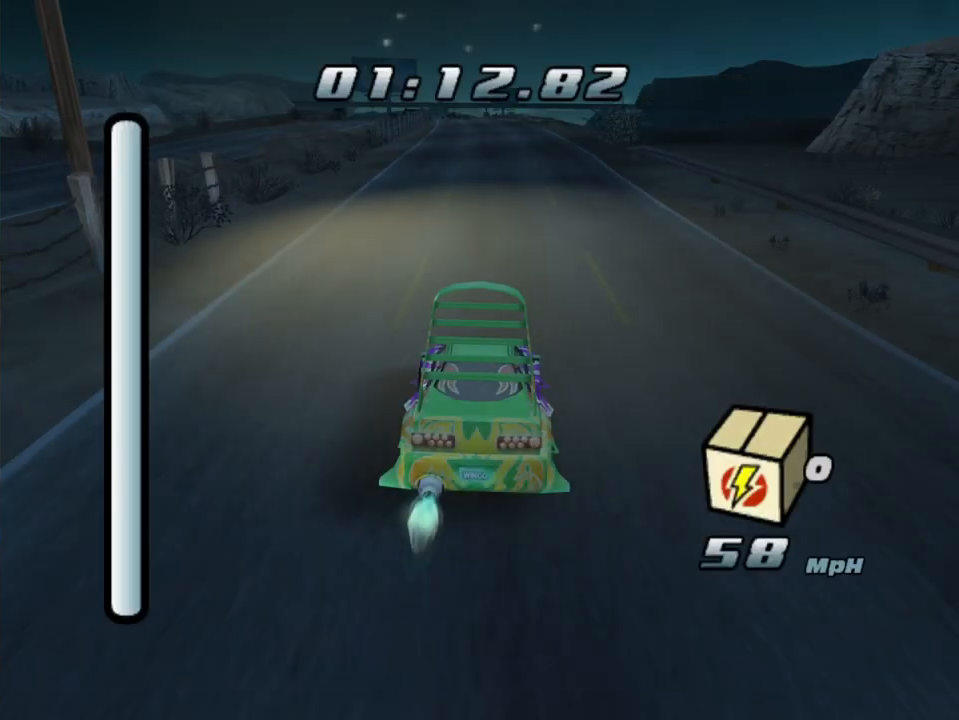
{"buttons": [], "left_stick": "center", "right_stick": "center", "events": []}
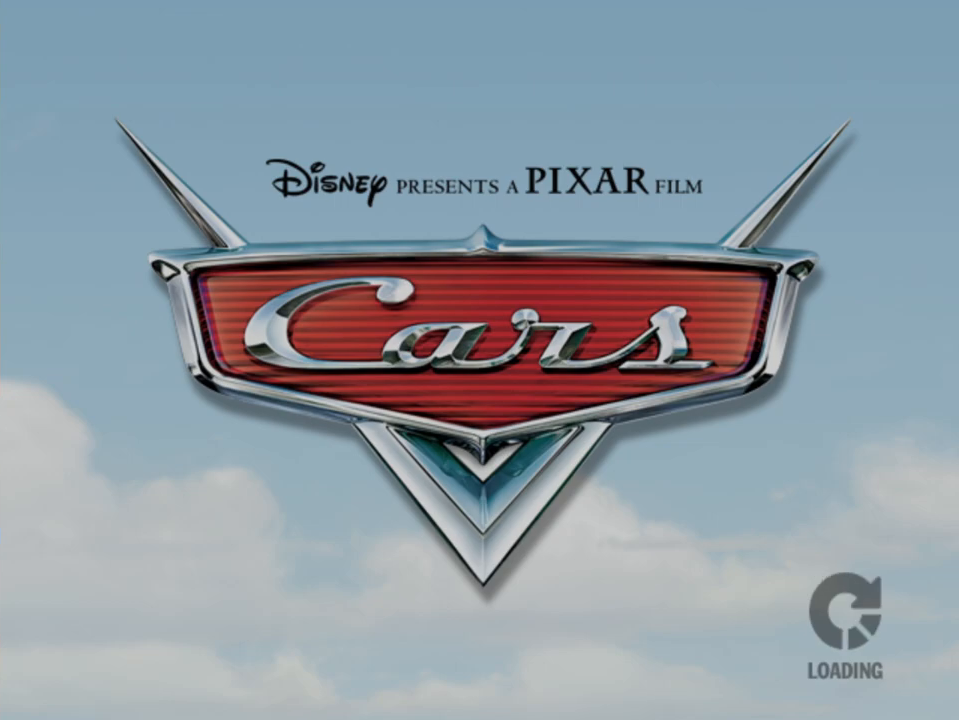
{"buttons": [], "left_stick": "center", "right_stick": "center", "events": []}
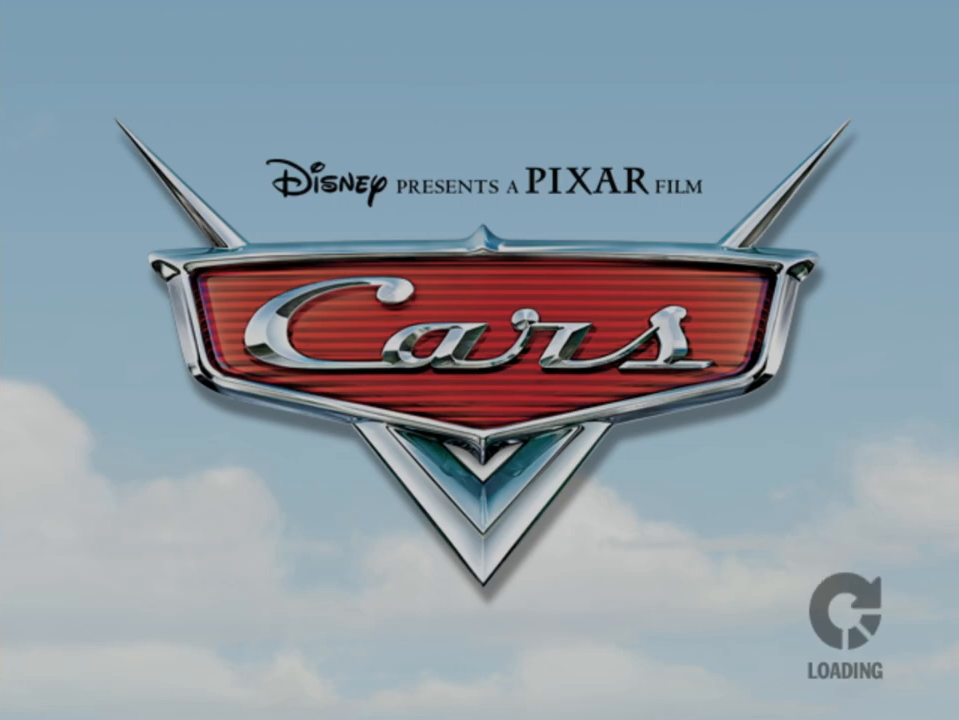
{"buttons": ["B"], "left_stick": "center", "right_stick": "center", "events": [[500, "B", "down"]]}
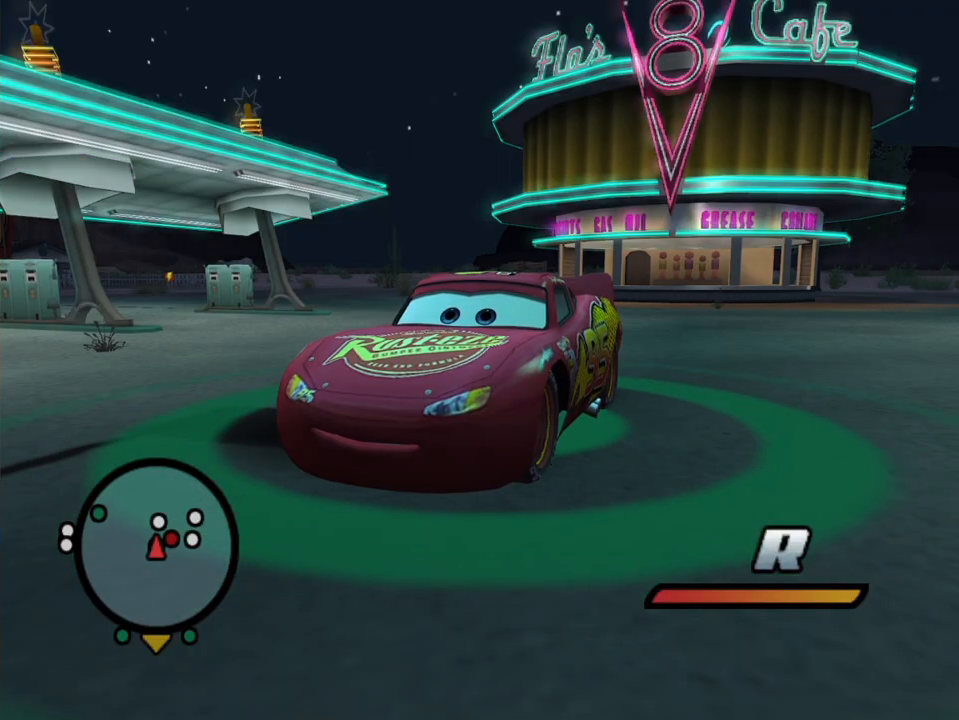
{"buttons": [], "left_stick": "center", "right_stick": "center", "events": [[100, "B", "up"]]}
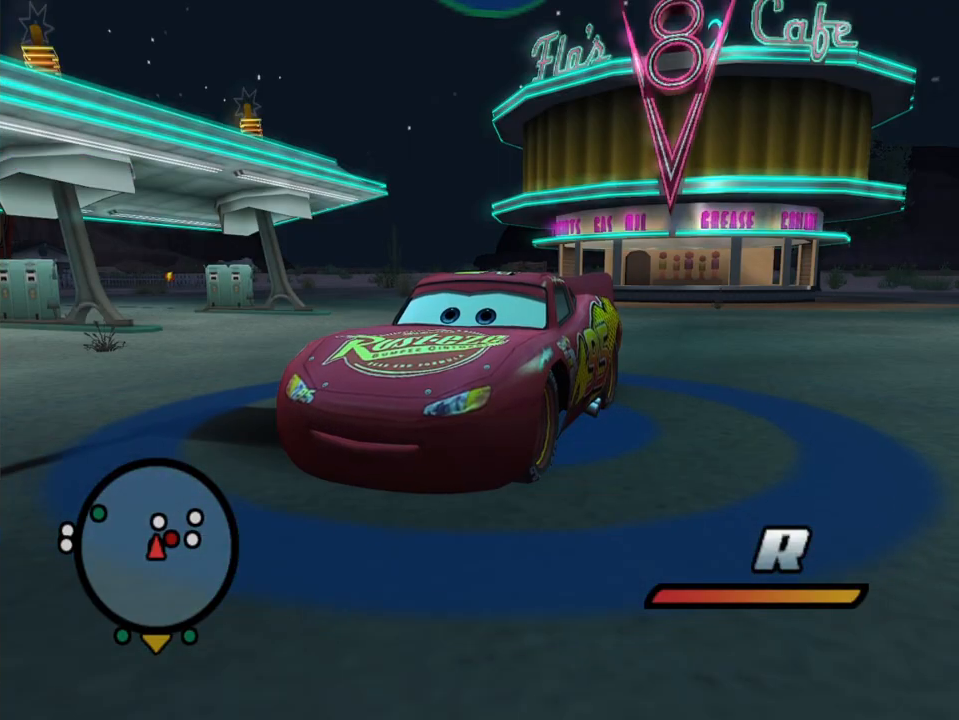
{"buttons": [], "left_stick": "center", "right_stick": "center", "events": []}
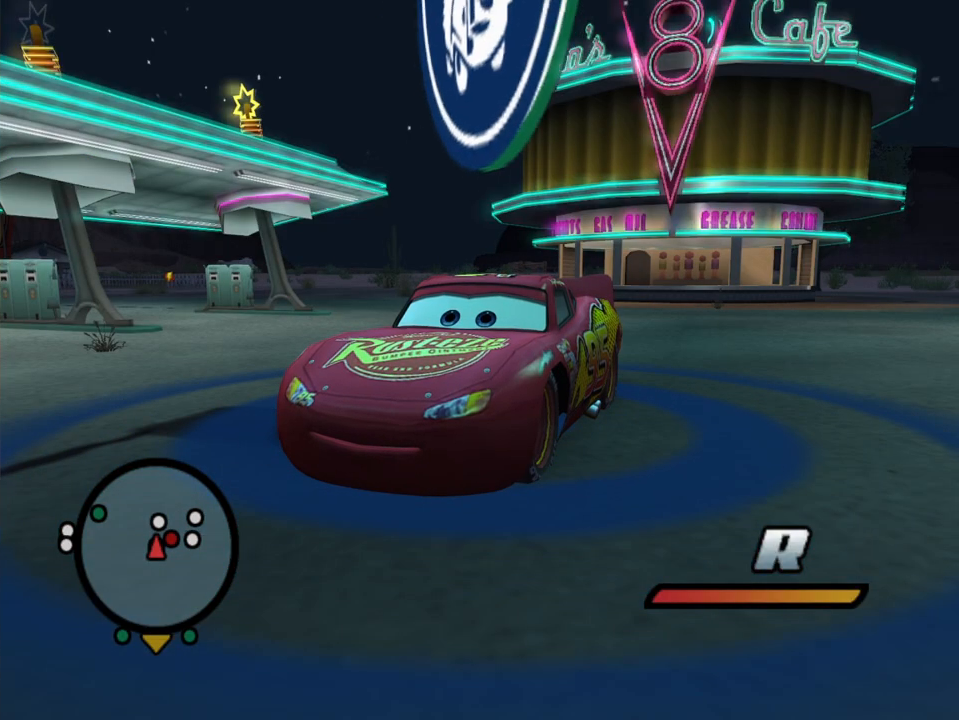
{"buttons": [], "left_stick": "center", "right_stick": "center", "events": []}
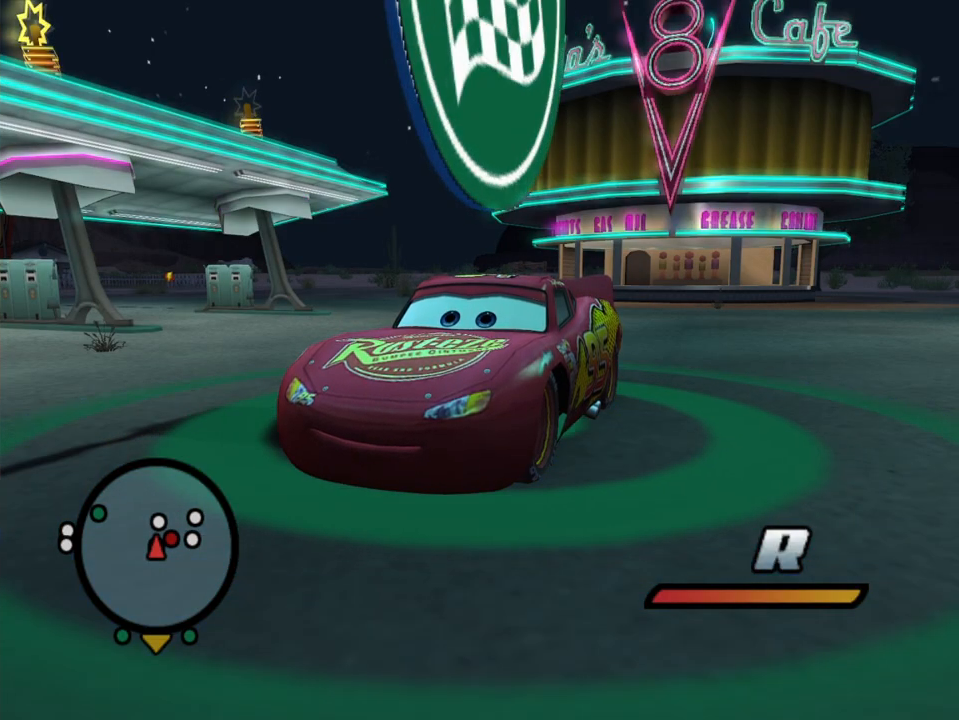
{"buttons": [], "left_stick": "center", "right_stick": "center", "events": []}
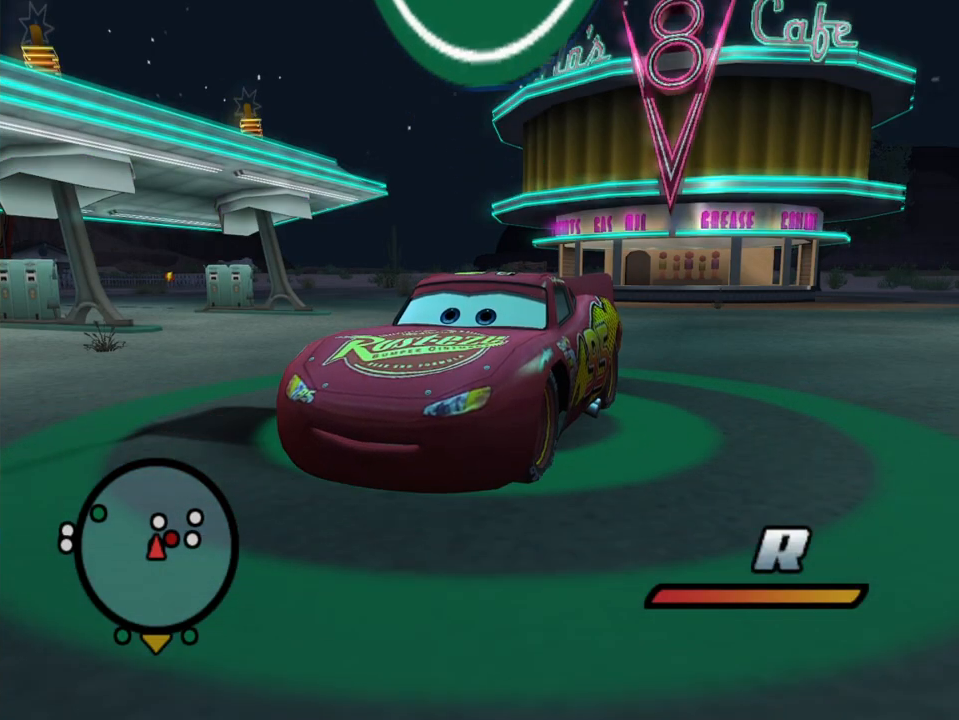
{"buttons": [], "left_stick": "center", "right_stick": "center", "events": []}
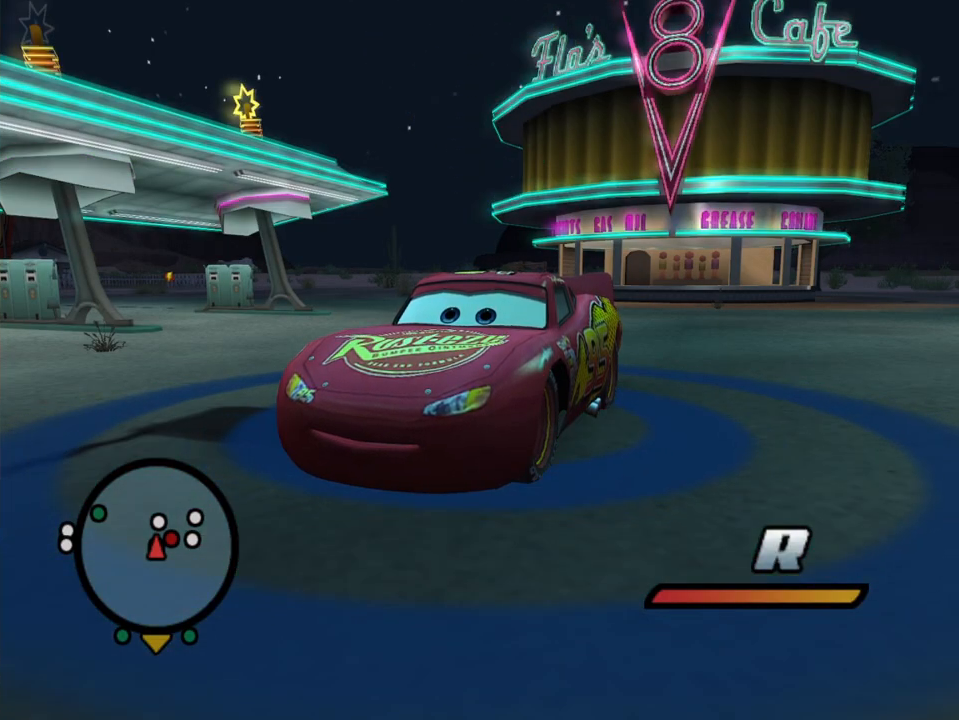
{"buttons": [], "left_stick": "center", "right_stick": "center", "events": [[67, "L2", "down"], [200, "L2", "up"]]}
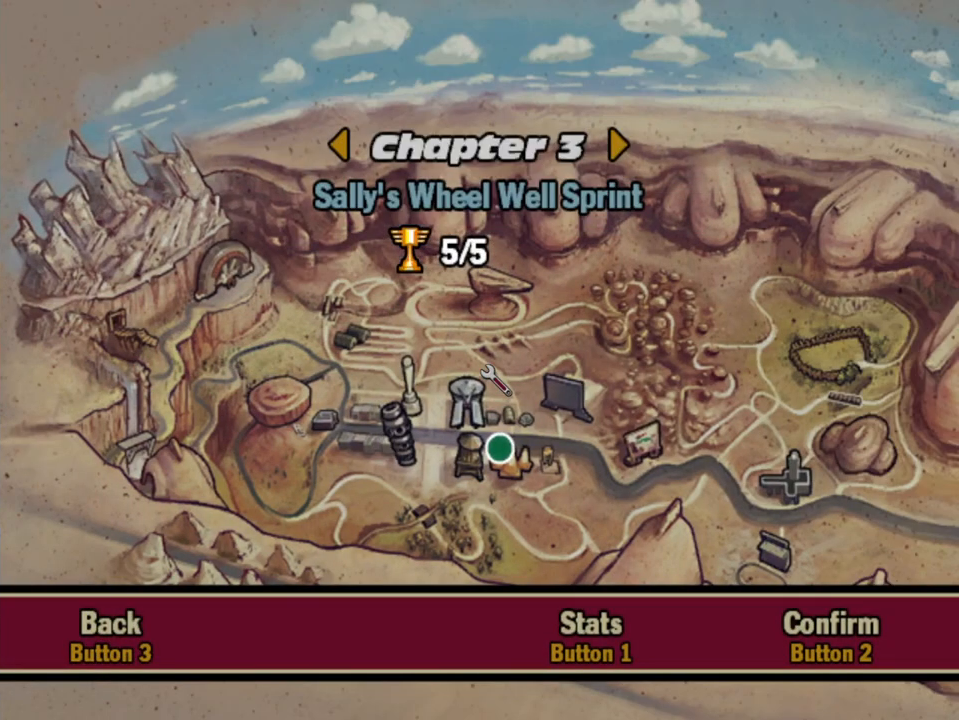
{"buttons": [], "left_stick": "center", "right_stick": "center", "events": []}
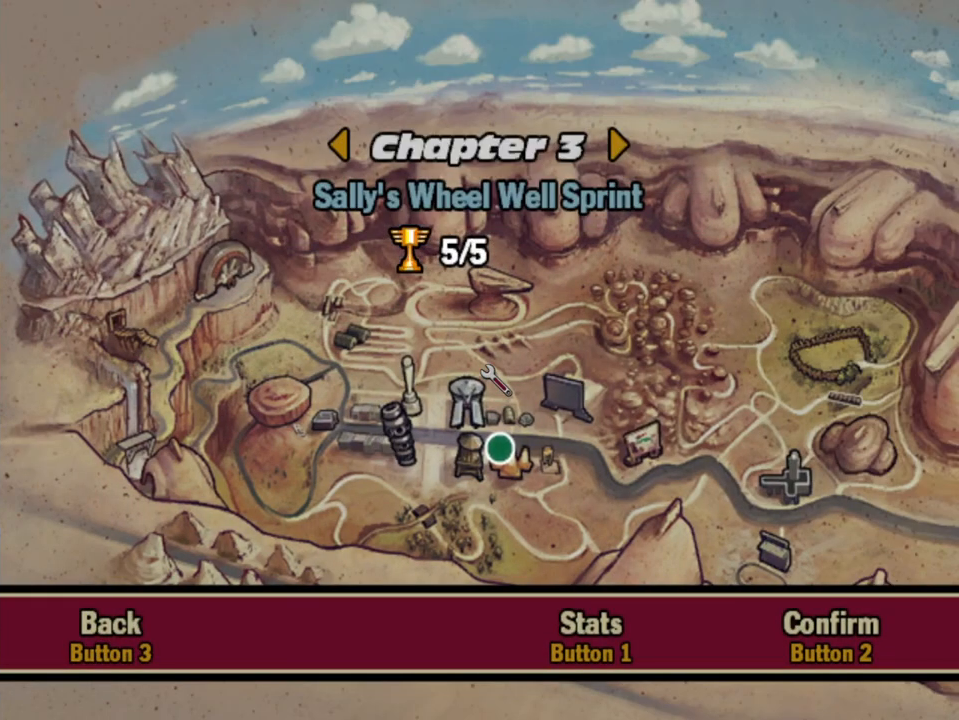
{"buttons": [], "left_stick": "center", "right_stick": "center", "events": []}
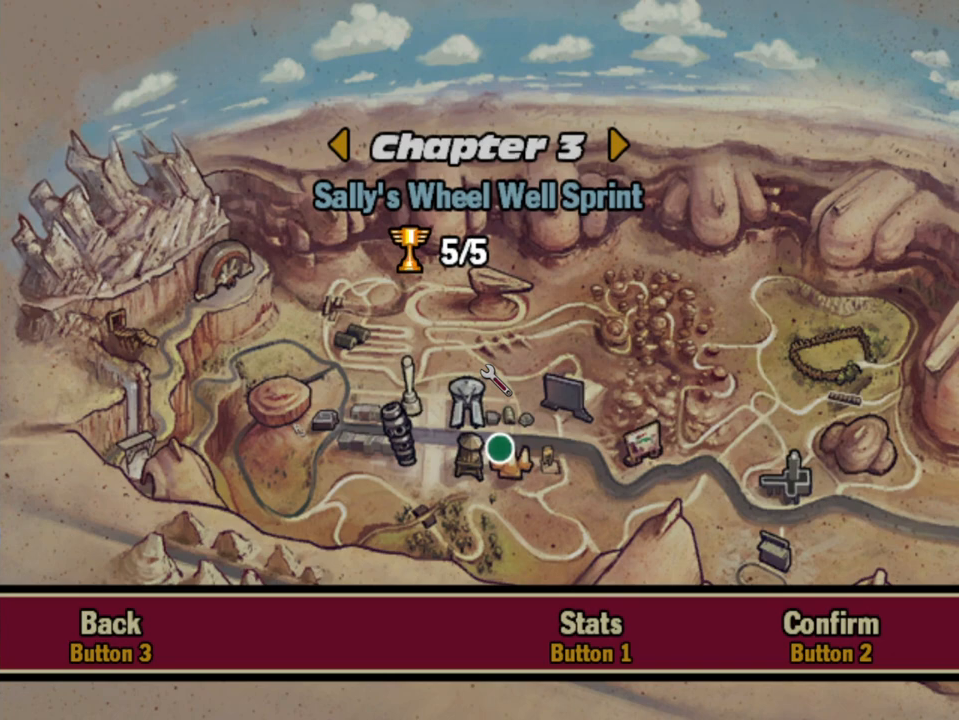
{"buttons": [], "left_stick": "center", "right_stick": "center", "events": []}
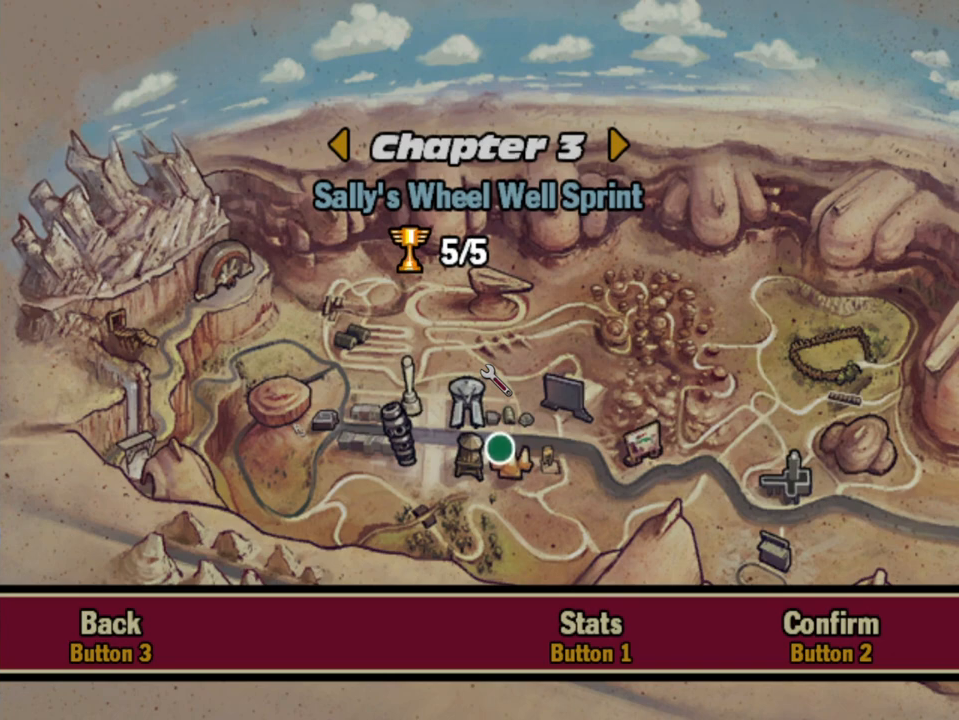
{"buttons": [], "left_stick": "center", "right_stick": "center", "events": []}
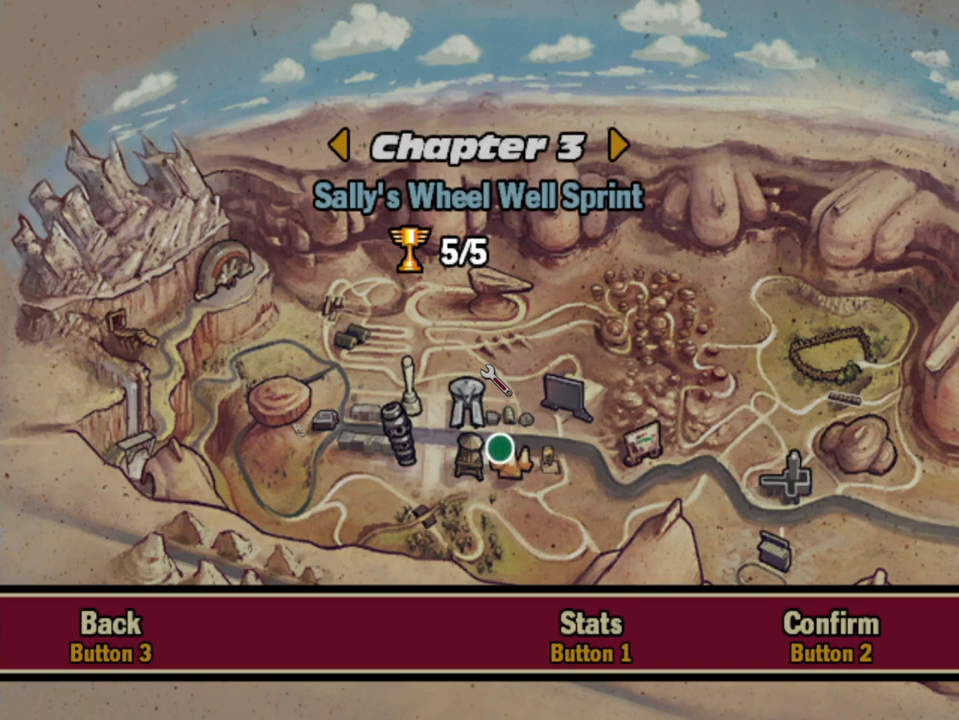
{"buttons": [], "left_stick": "center", "right_stick": "center", "events": []}
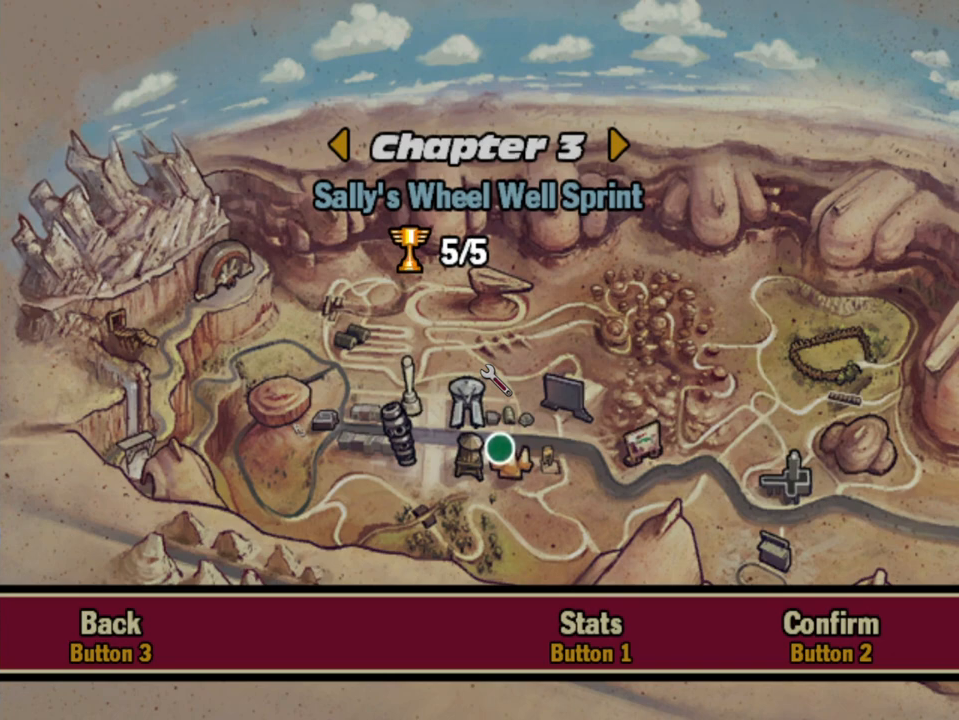
{"buttons": [], "left_stick": "center", "right_stick": "center", "events": []}